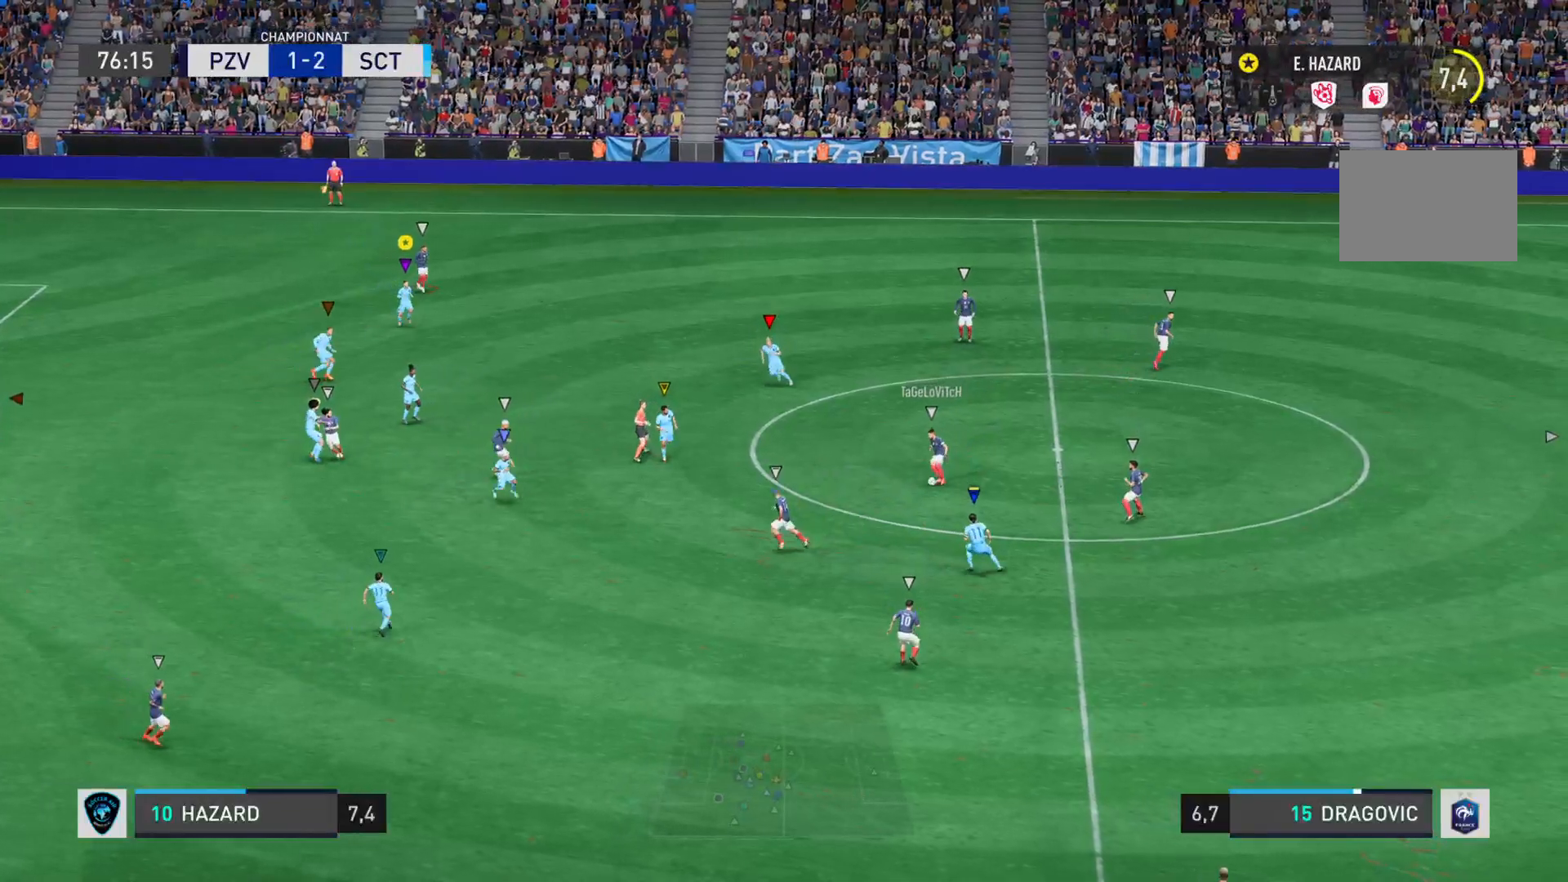
Gameplay with a controller (PlayStation layout); each line is a JSON object with the inputs held at the frame after it. "events" lists button and stick changes between this image and that frame as [ms after this image, input, new state], when the widget could be followed in between. Not read: L3 R3.
{"buttons": ["L2"], "left_stick": "up", "right_stick": "center", "events": [[17, "left_stick", "right"], [317, "left_stick", "up-right"], [484, "left_stick", "up"]]}
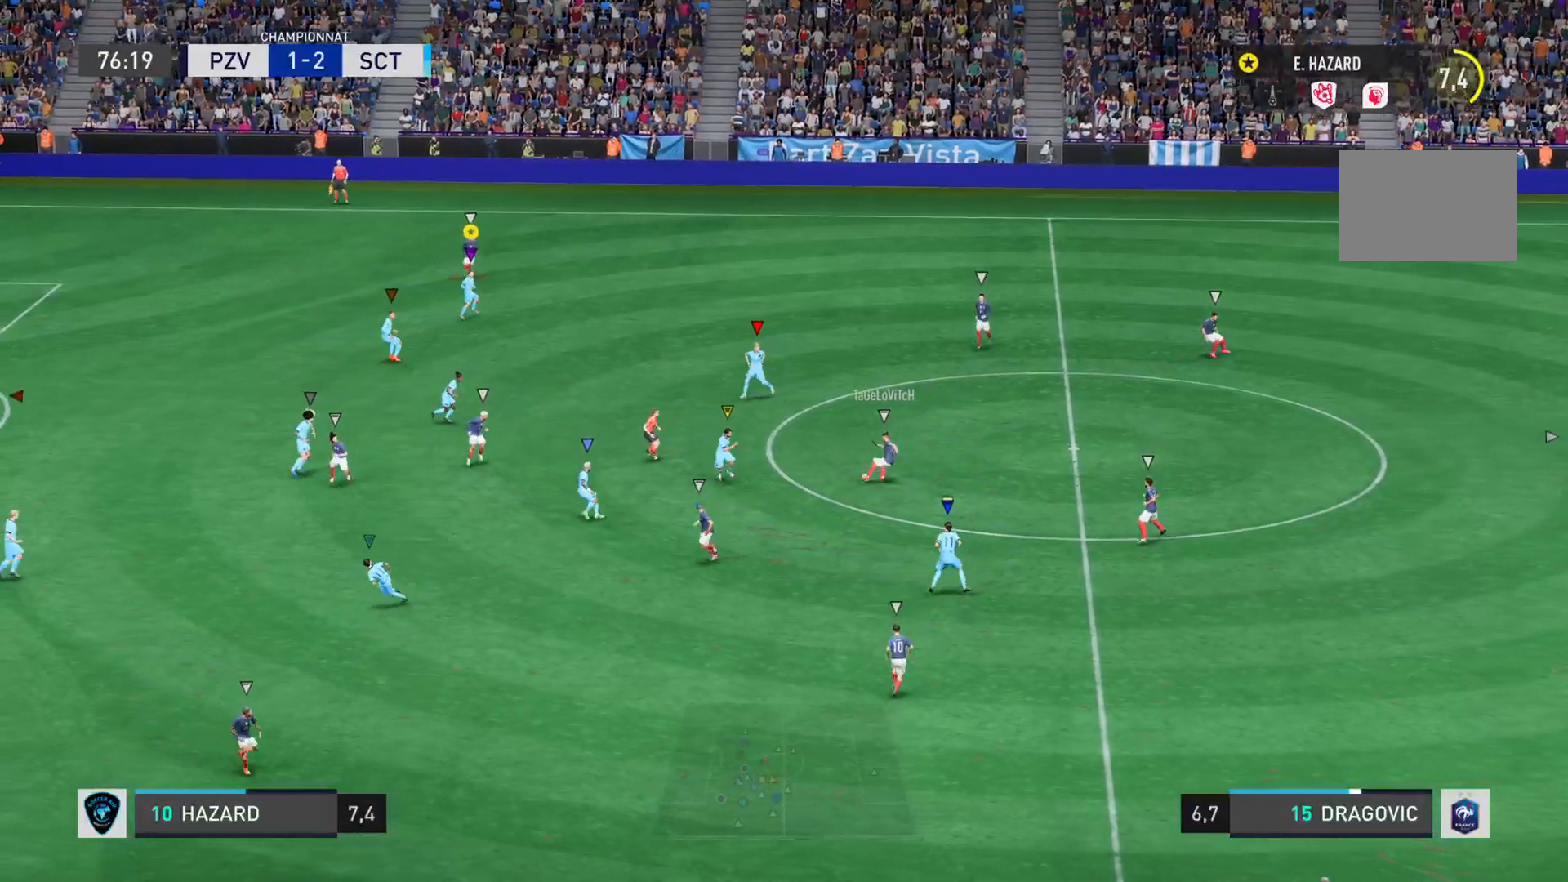
{"buttons": ["L2"], "left_stick": "up-left", "right_stick": "center", "events": [[34, "right_stick", "left"], [117, "left_stick", "up-left"], [418, "right_stick", "center"]]}
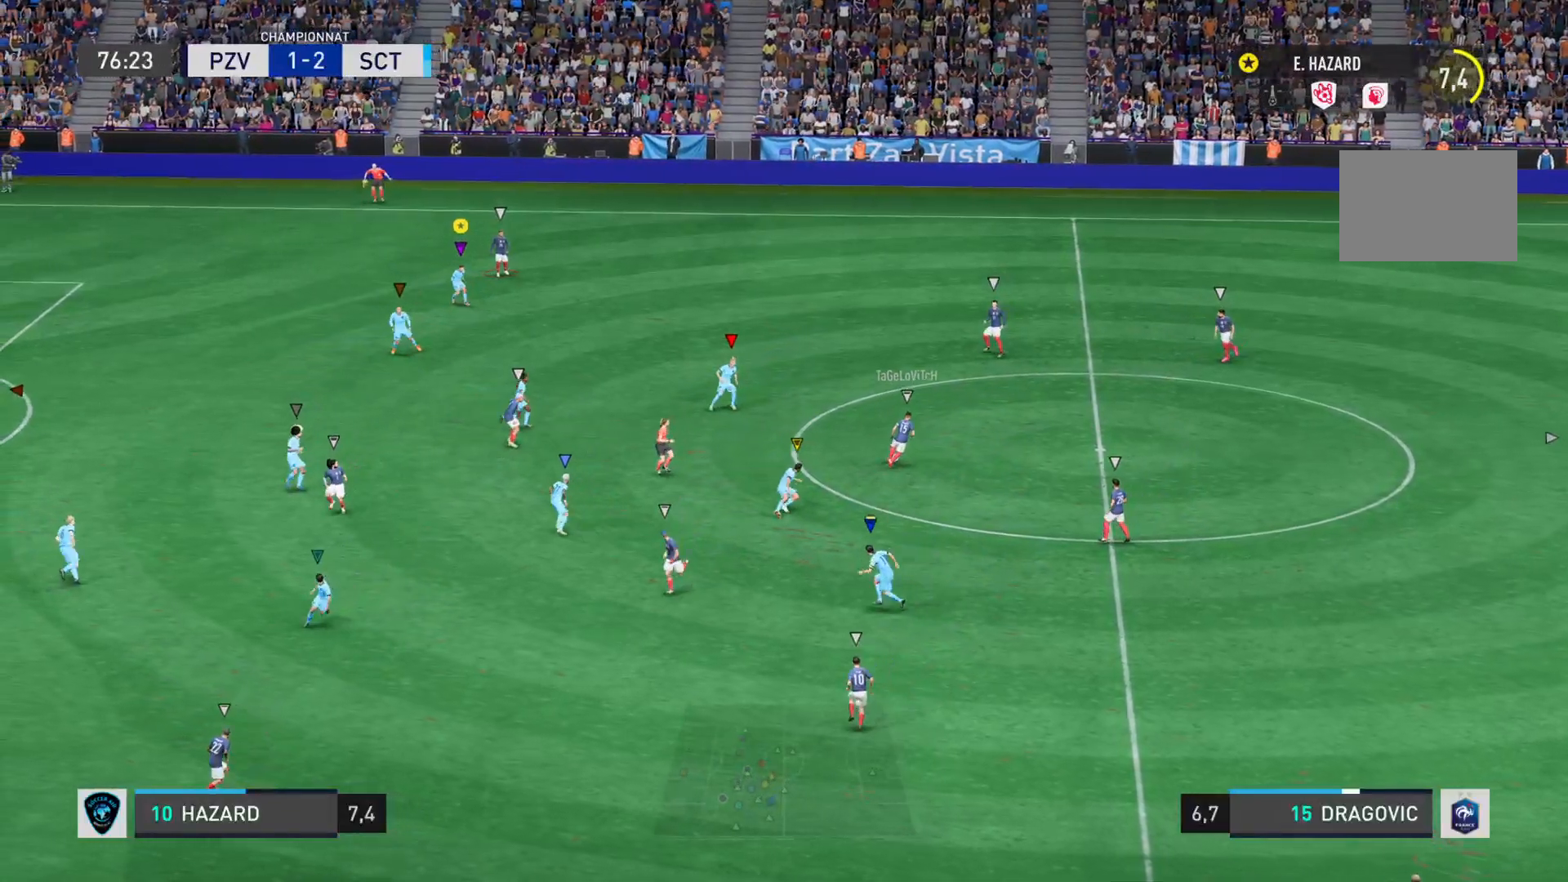
{"buttons": ["L2"], "left_stick": "up-right", "right_stick": "center", "events": [[167, "left_stick", "up-right"]]}
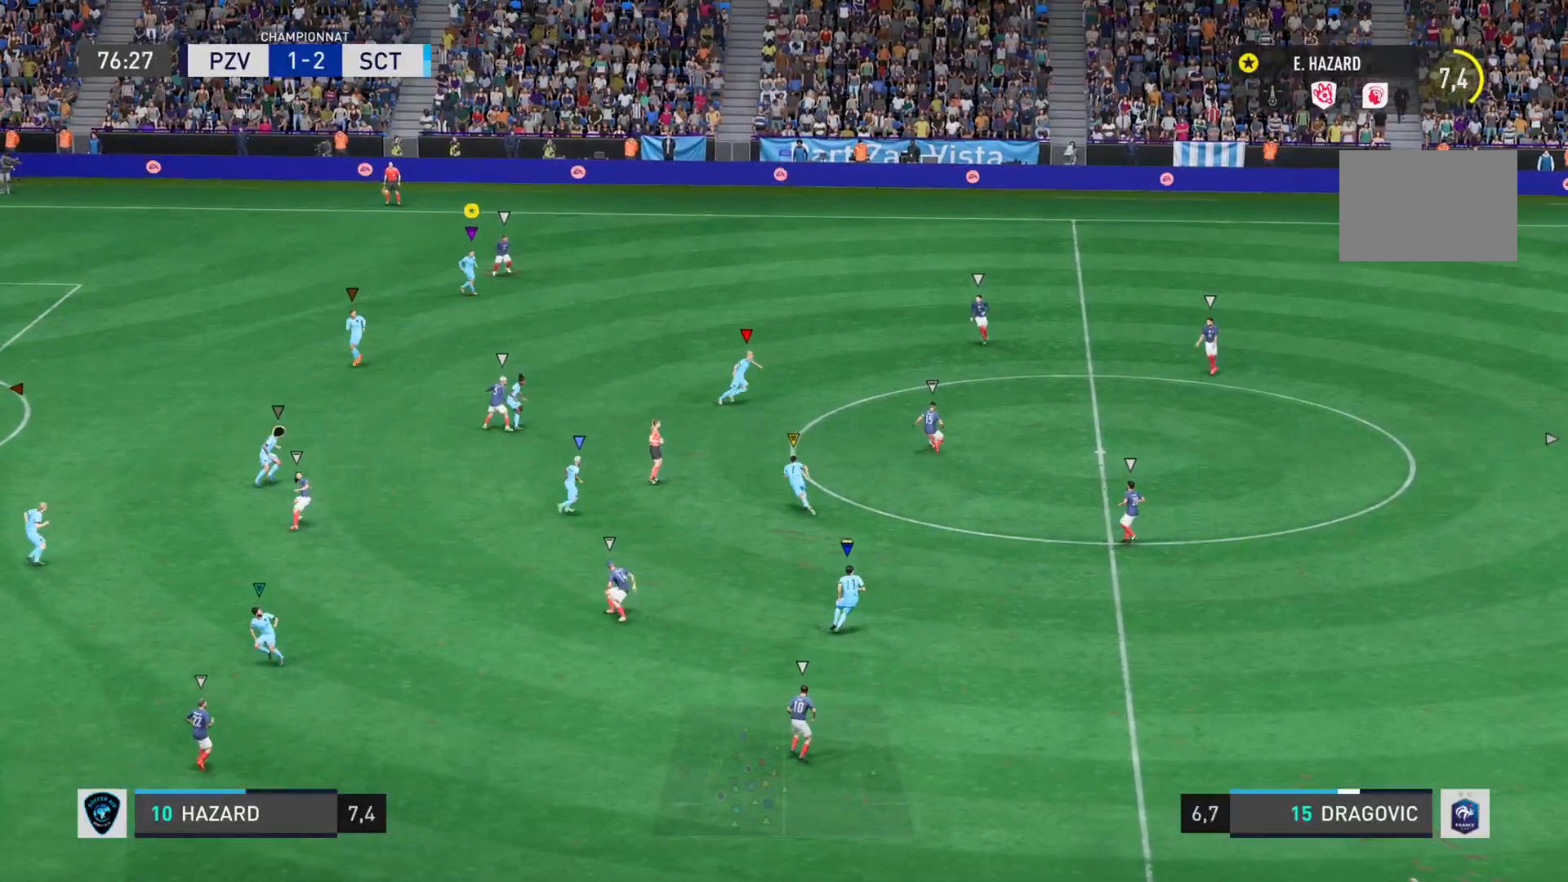
{"buttons": ["L2"], "left_stick": "up", "right_stick": "center", "events": [[51, "right_stick", "left"], [368, "R2", "down"], [401, "right_stick", "center"], [501, "R2", "up"], [501, "left_stick", "up"]]}
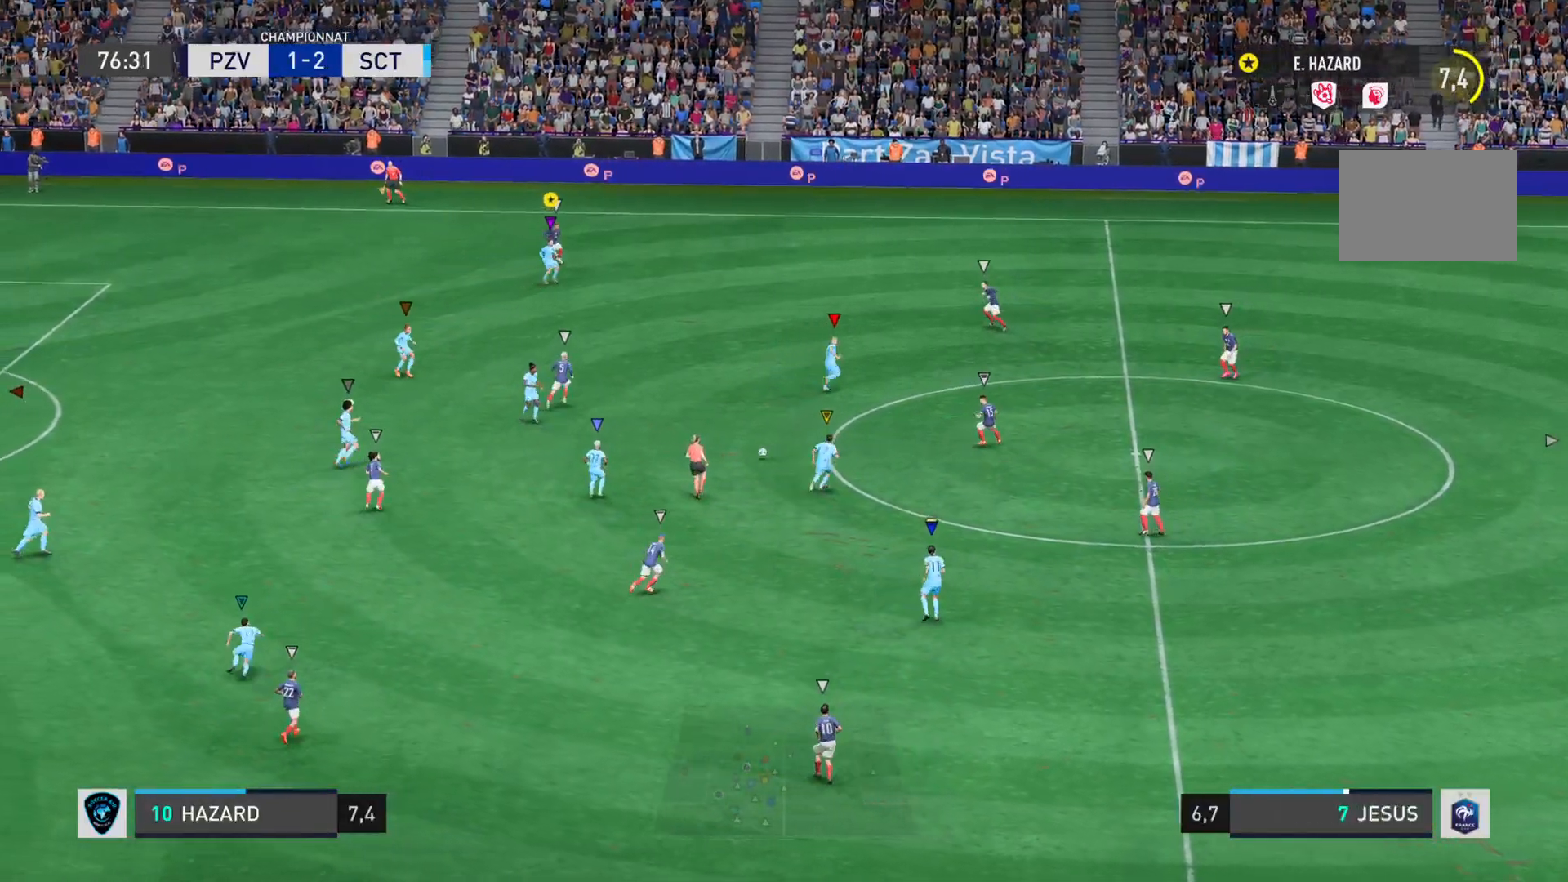
{"buttons": ["L2"], "left_stick": "left", "right_stick": "center", "events": [[67, "right_stick", "left"], [200, "left_stick", "up-left"], [250, "R2", "down"], [300, "R2", "up"], [334, "left_stick", "left"], [434, "right_stick", "center"]]}
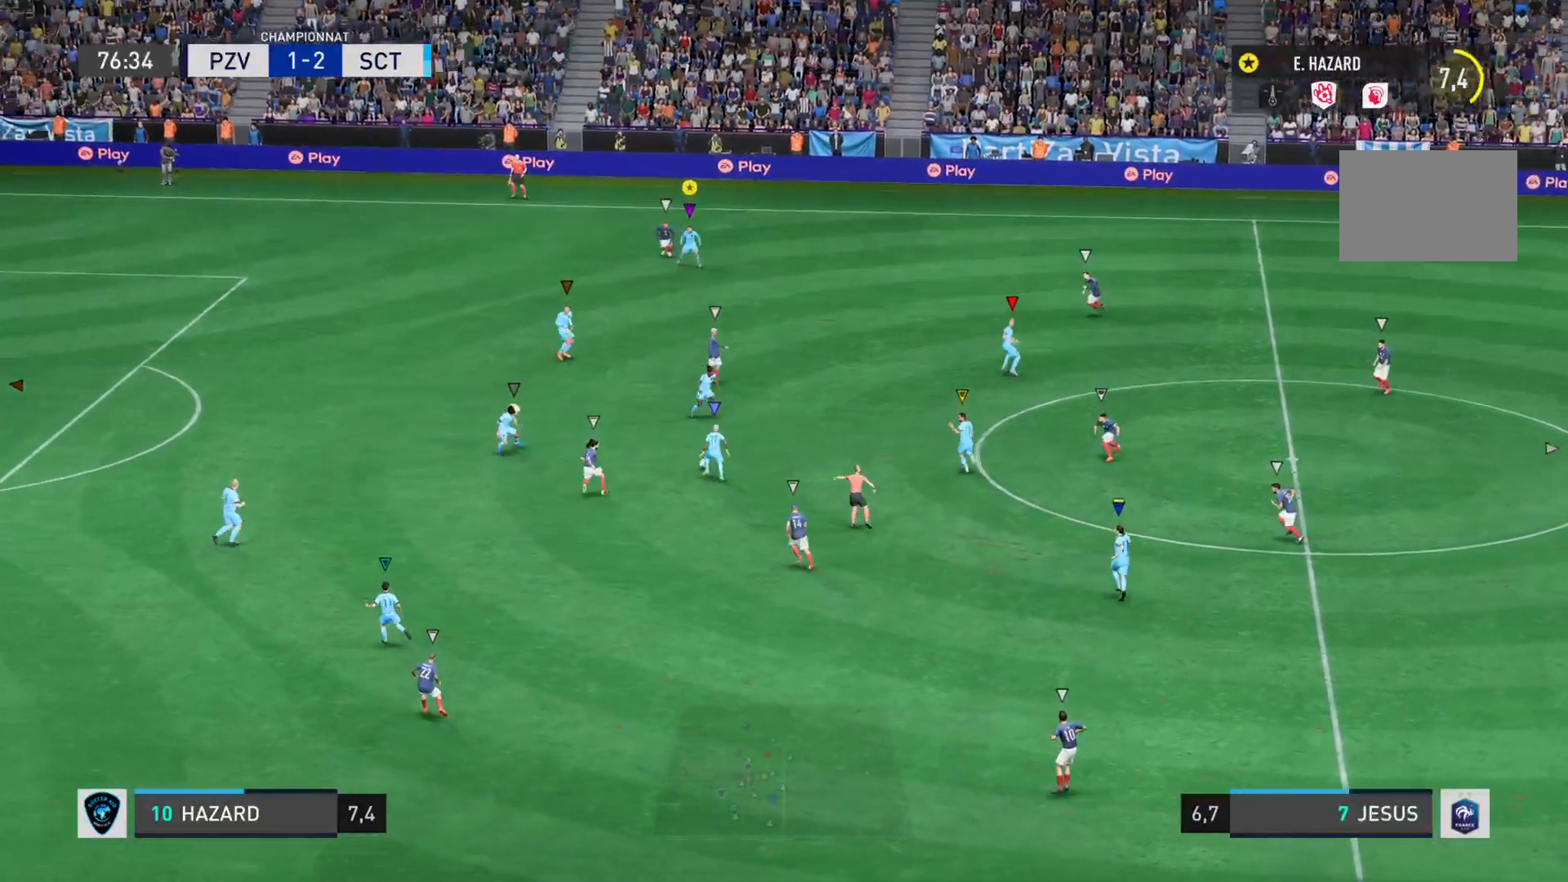
{"buttons": ["L2"], "left_stick": "down-left", "right_stick": "center", "events": [[51, "left_stick", "down-left"], [151, "right_stick", "left"], [418, "right_stick", "center"]]}
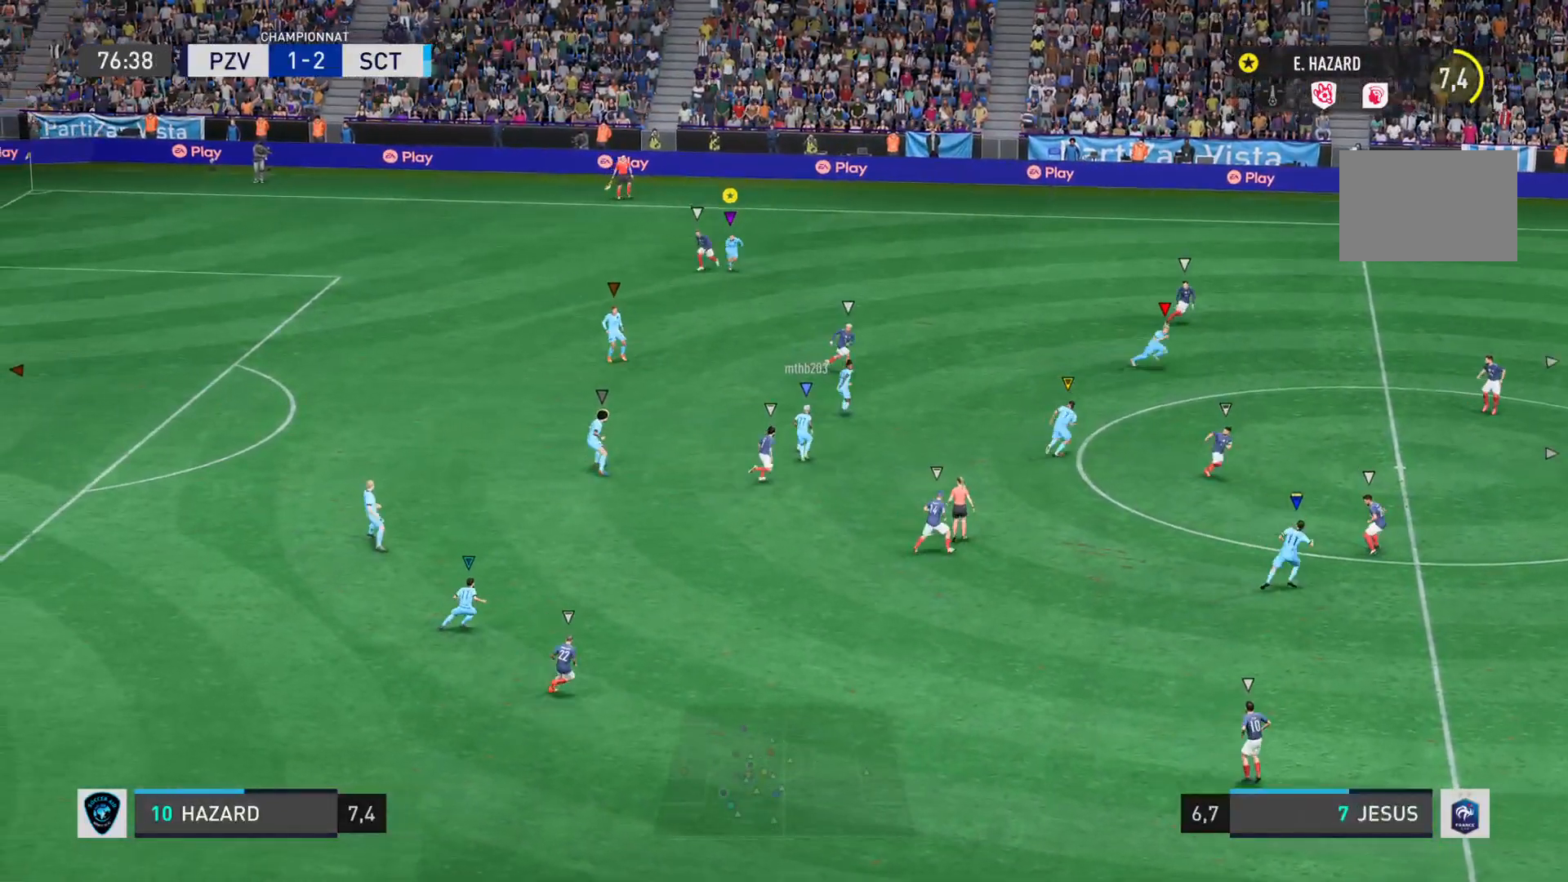
{"buttons": [], "left_stick": "right", "right_stick": "right", "events": [[17, "left_stick", "down-right"], [117, "left_stick", "right"], [183, "right_stick", "right"], [284, "L2", "up"]]}
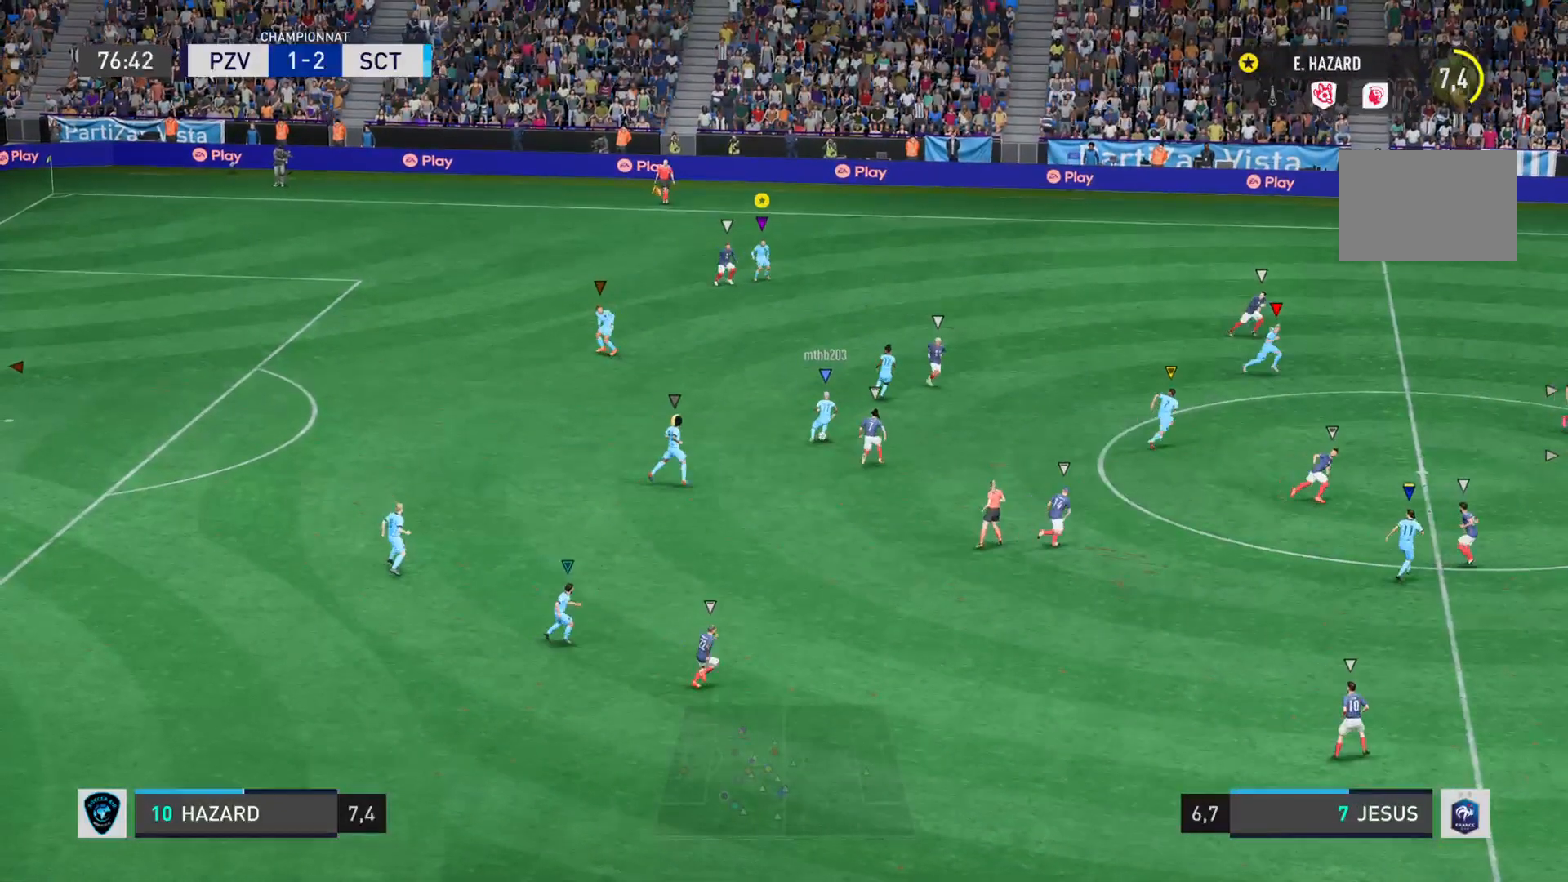
{"buttons": [], "left_stick": "right", "right_stick": "right", "events": []}
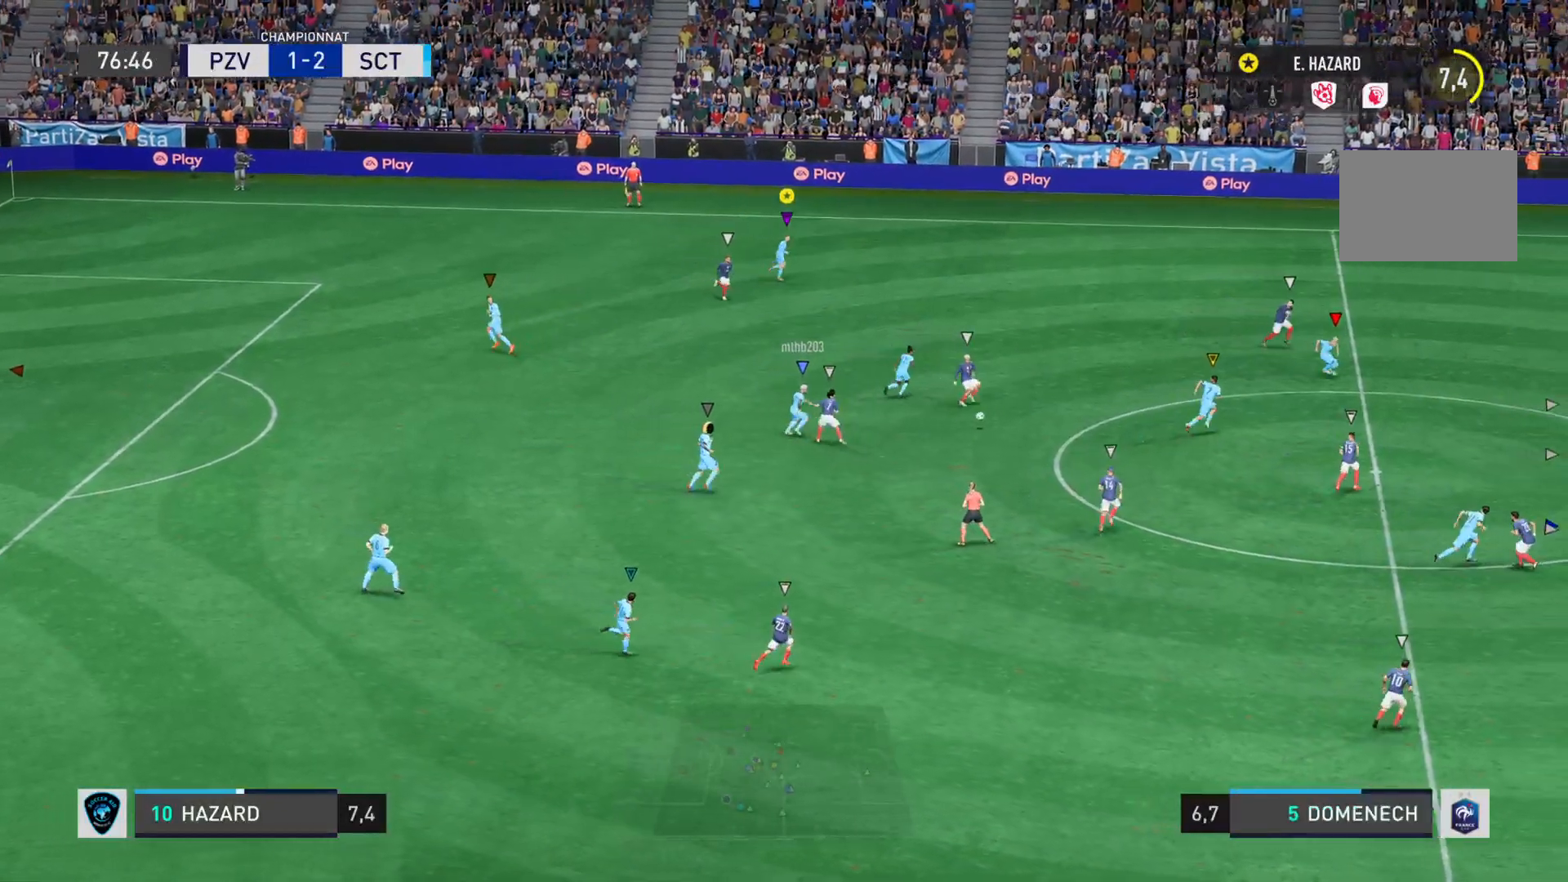
{"buttons": [], "left_stick": "right", "right_stick": "right", "events": []}
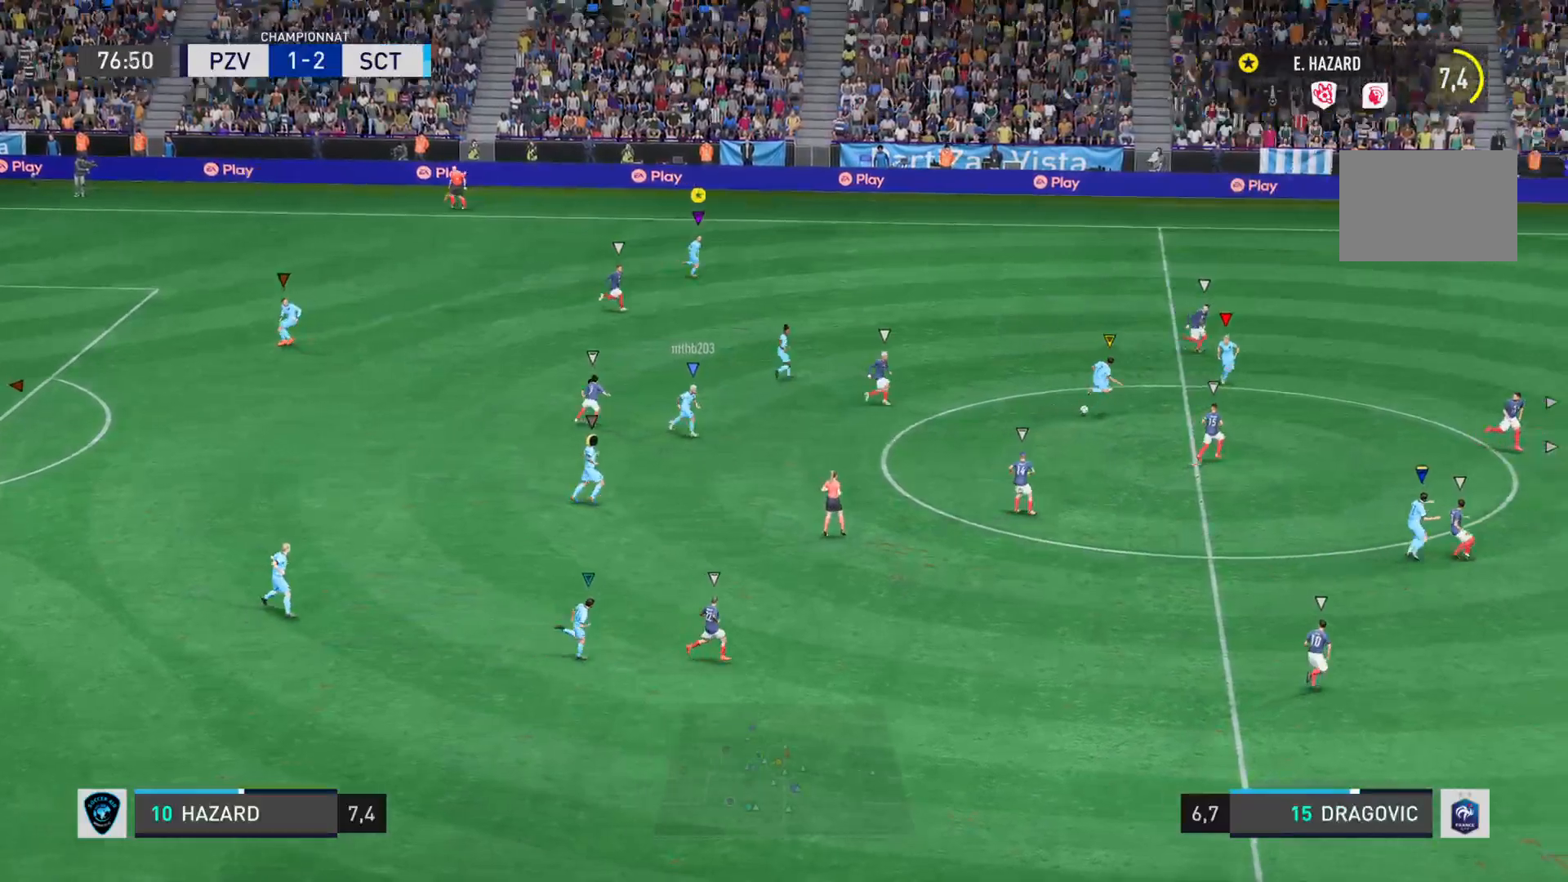
{"buttons": ["R2"], "left_stick": "right", "right_stick": "right", "events": [[167, "L1", "down"], [234, "right_stick", "center"], [401, "right_stick", "right"], [468, "L1", "up"], [501, "R2", "down"]]}